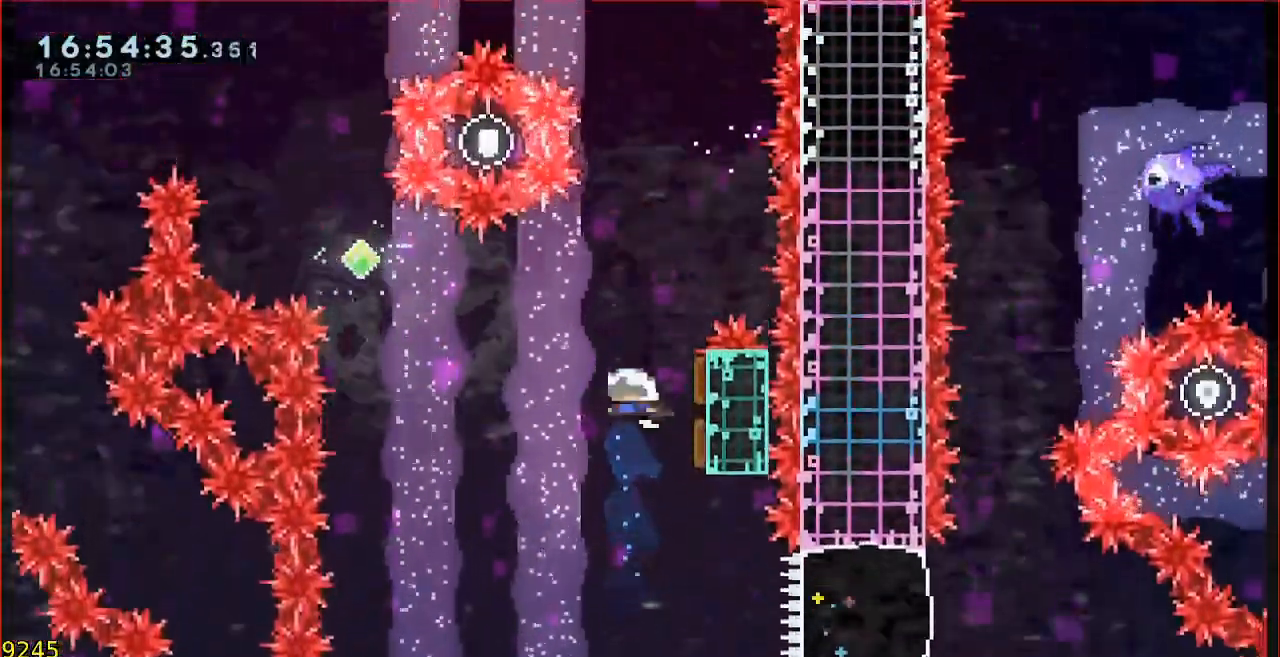
Gameplay with a controller (Xbox layout); each line is a JSON object with the inputs held at the frame after it (dt_ms = milliseconds from this image to that frame). "events" lists button and stick changes between this image and that frame as [ms after this image, input, new state], when the widget could be followed in between. Not read: DPAD_DOWN DPAD_LEFT DPAD_RIGHT DPAD_UP L1 L2 R1 R2 R3 right_stick.
{"dt_ms": 500, "buttons": ["B"], "left_stick": "up-left"}
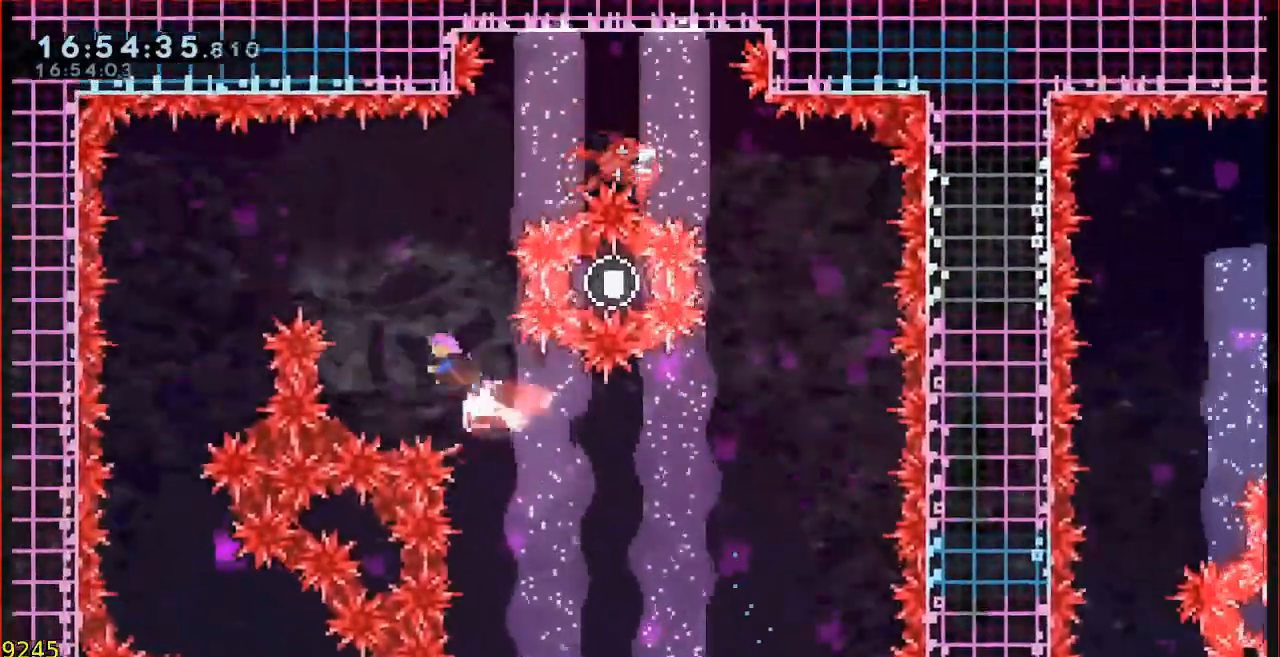
{"dt_ms": 500, "buttons": [], "left_stick": "center", "events": [[200, "B", "up"], [300, "B", "down"], [400, "B", "up"], [433, "left_stick", "center"]]}
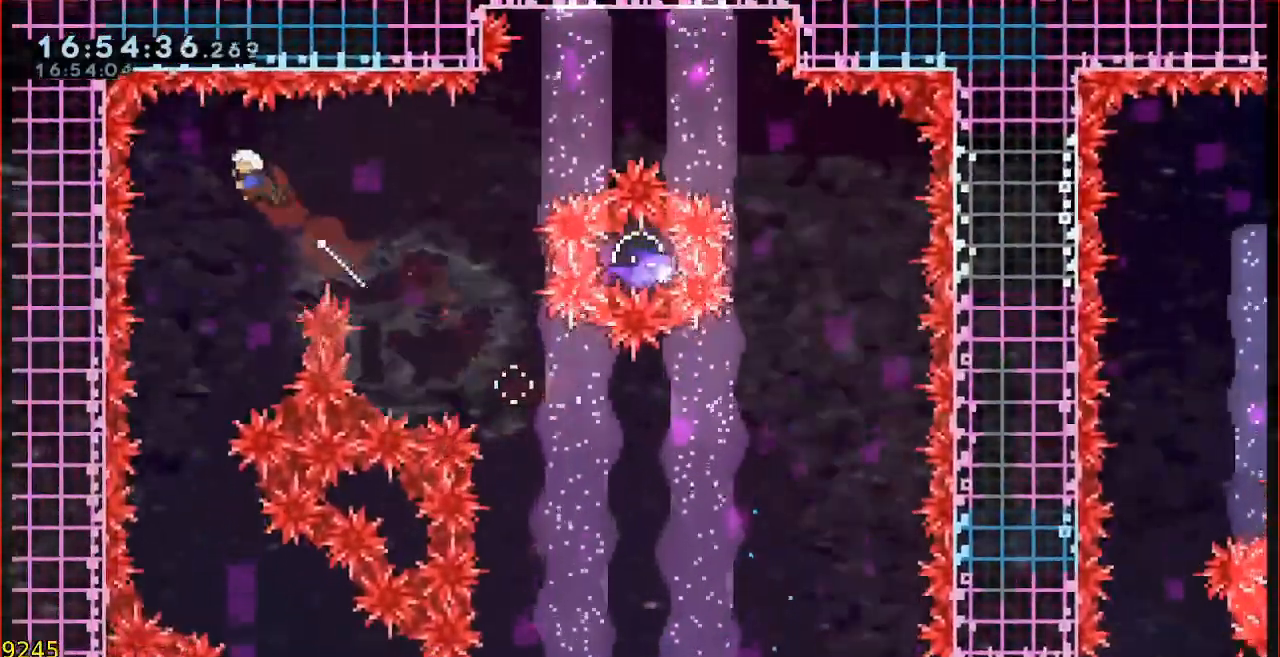
{"dt_ms": 500, "buttons": [], "left_stick": "center", "events": [[133, "left_stick", "right"], [233, "left_stick", "center"]]}
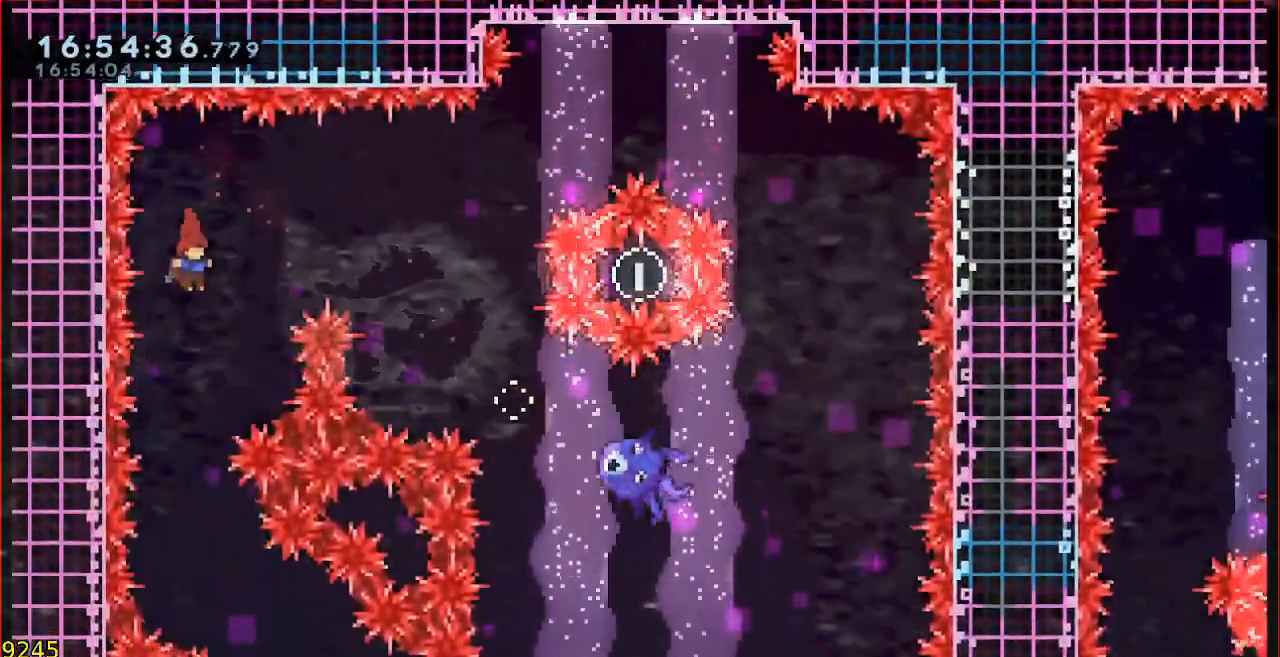
{"dt_ms": 500, "buttons": ["L3"], "left_stick": "right", "events": [[283, "left_stick", "right"], [433, "L3", "down"]]}
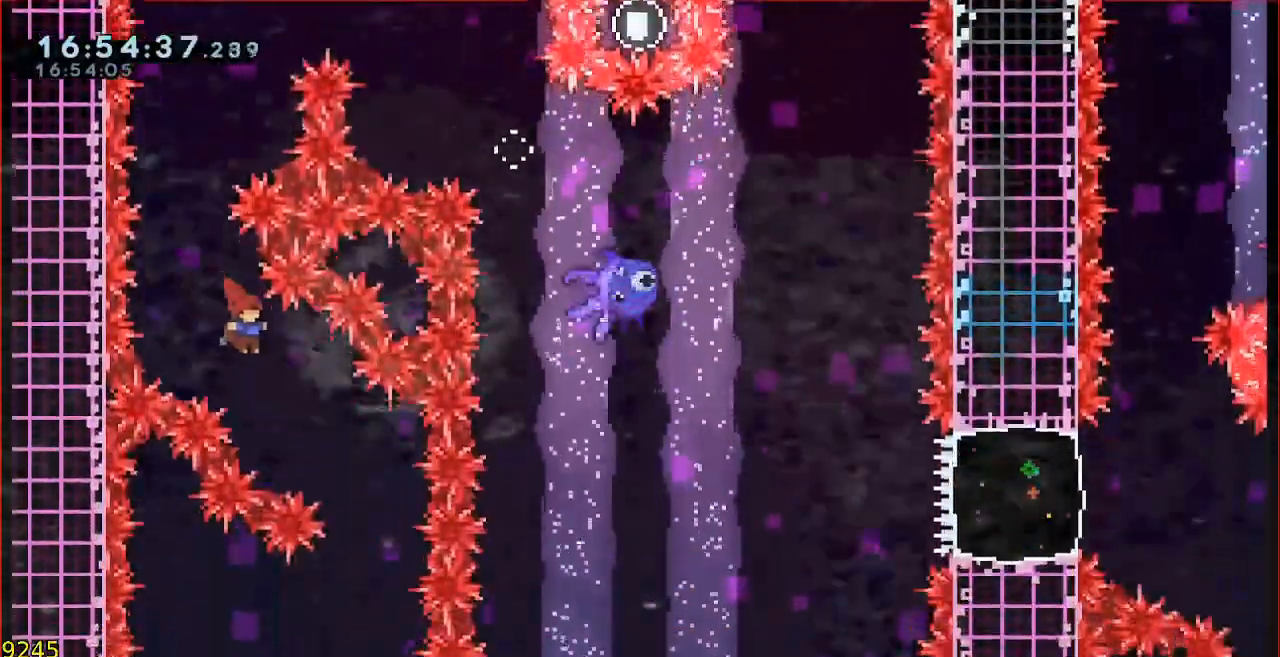
{"dt_ms": 500, "buttons": [], "left_stick": "left", "events": [[300, "L3", "up"], [333, "left_stick", "center"], [500, "left_stick", "left"]]}
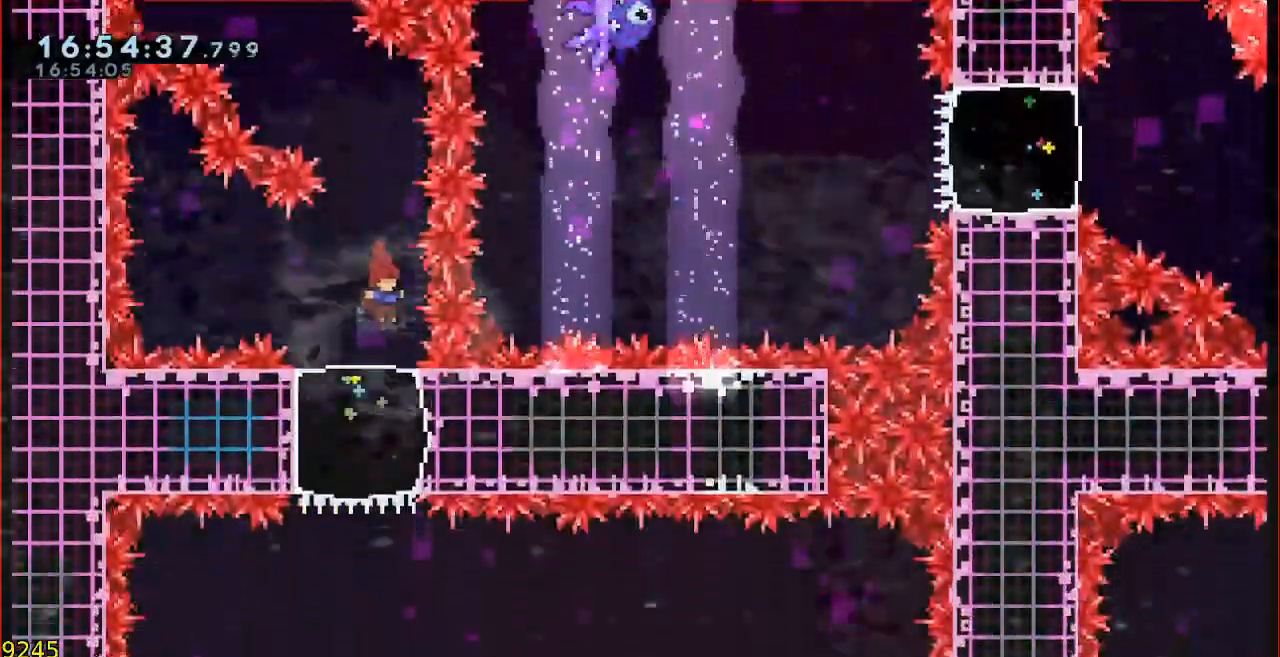
{"dt_ms": 500, "buttons": [], "left_stick": "center", "events": [[133, "left_stick", "center"], [317, "left_stick", "right"], [433, "left_stick", "center"]]}
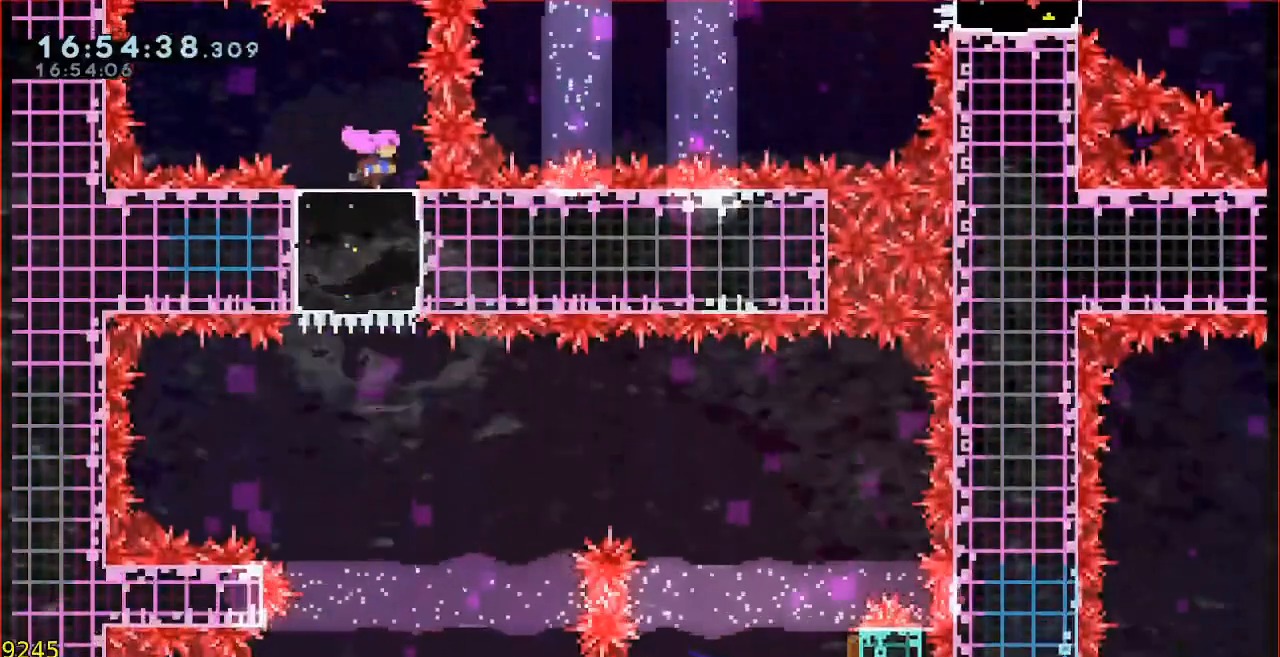
{"dt_ms": 500, "buttons": [], "left_stick": "center", "events": [[283, "left_stick", "left"], [367, "left_stick", "center"]]}
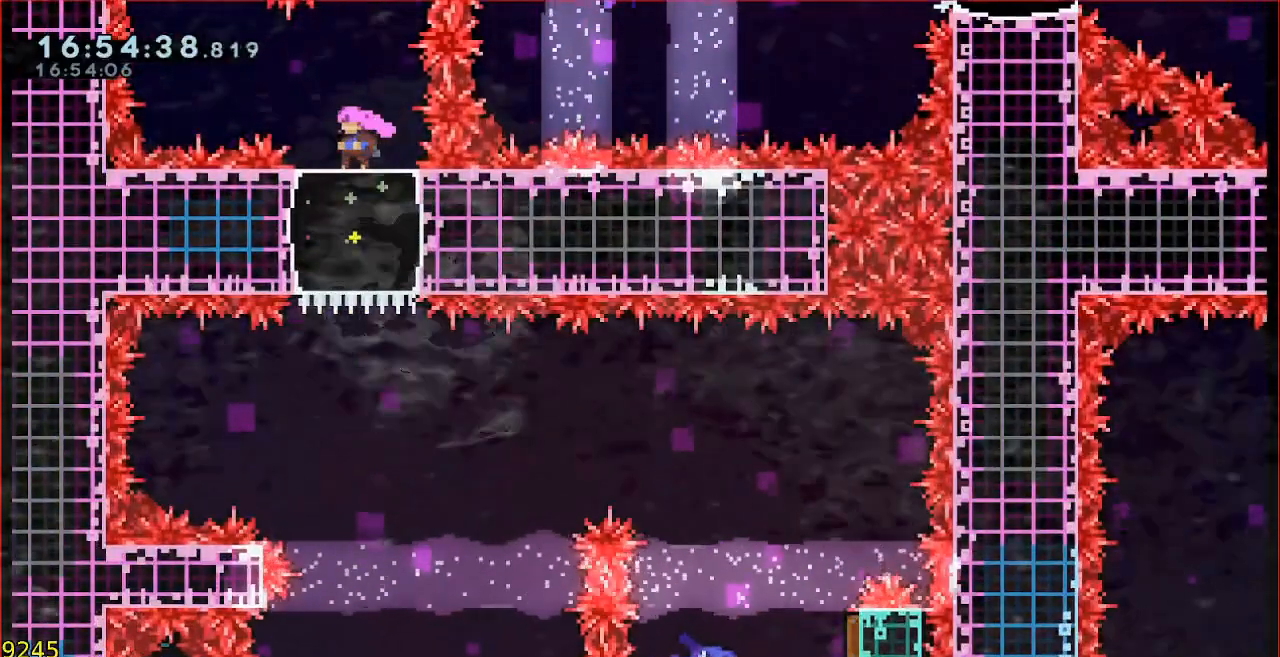
{"dt_ms": 500, "buttons": [], "left_stick": "center", "events": []}
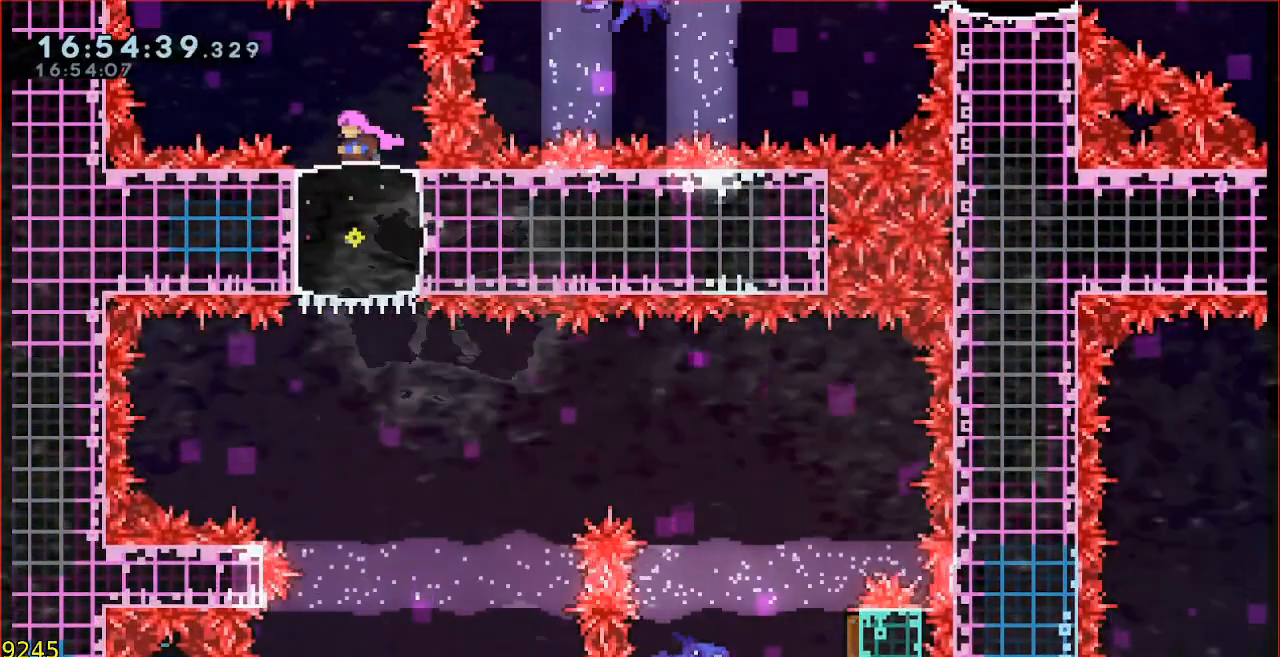
{"dt_ms": 500, "buttons": [], "left_stick": "center", "events": []}
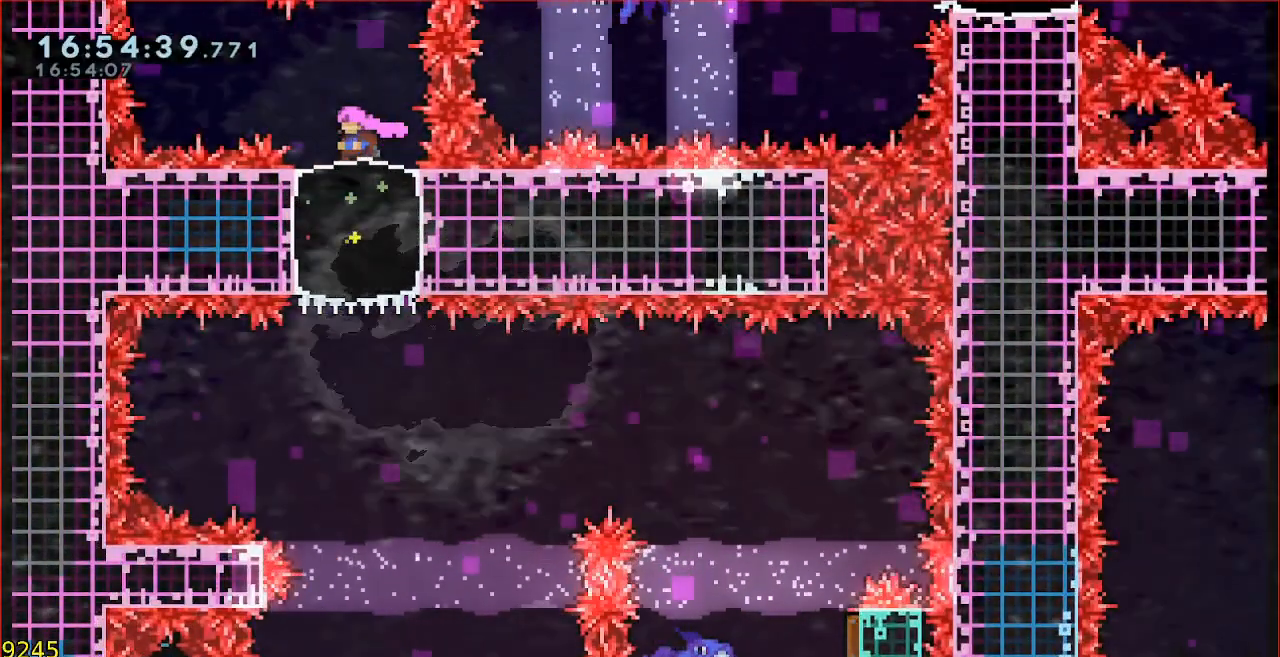
{"dt_ms": 500, "buttons": [], "left_stick": "center", "events": []}
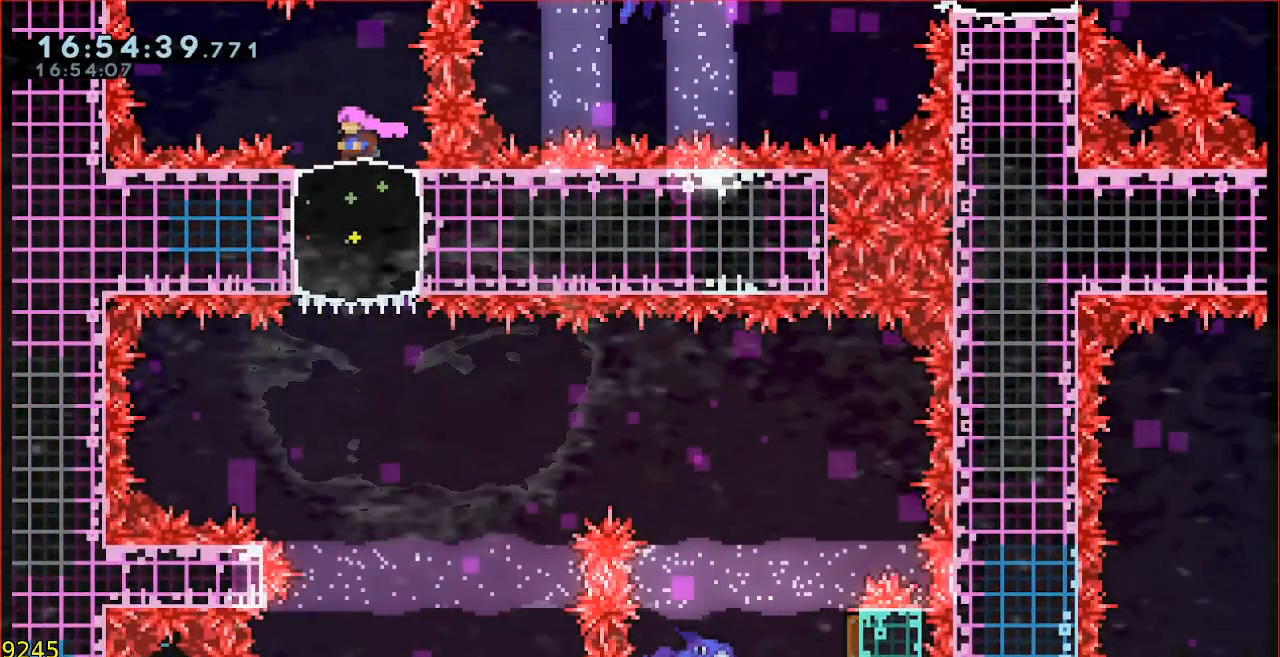
{"dt_ms": 500, "buttons": [], "left_stick": "center", "events": []}
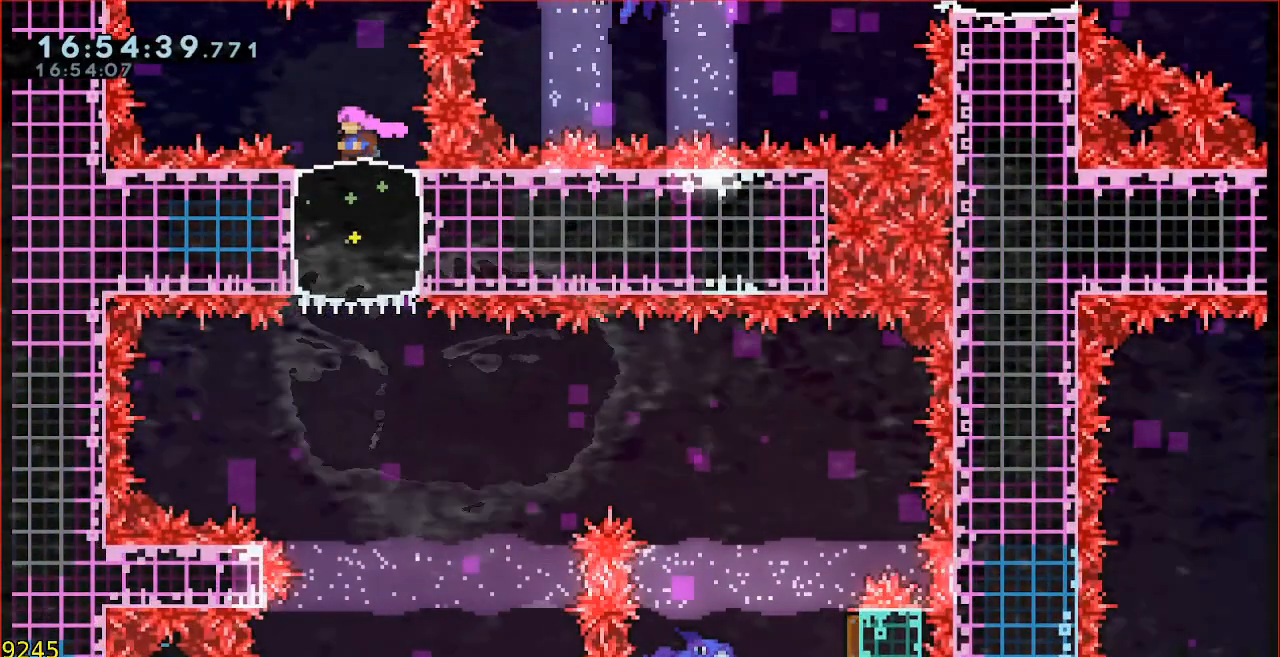
{"dt_ms": 500, "buttons": [], "left_stick": "down", "events": [[433, "left_stick", "down"]]}
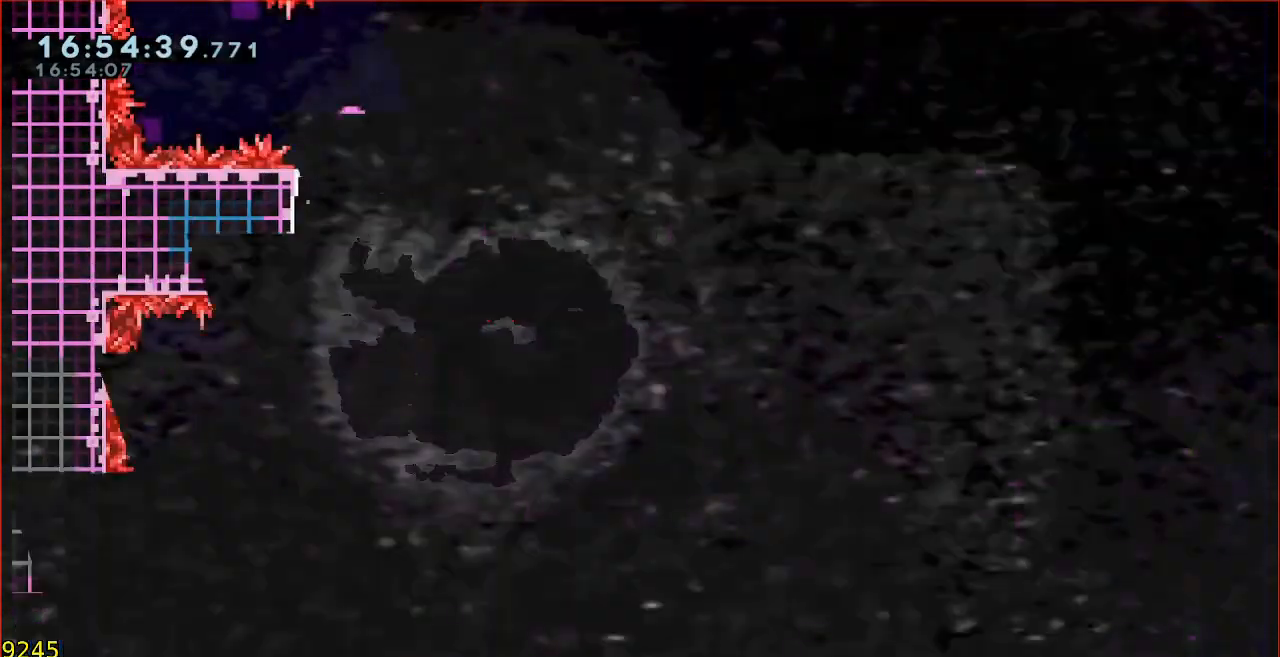
{"dt_ms": 500, "buttons": [], "left_stick": "center", "events": [[67, "left_stick", "center"]]}
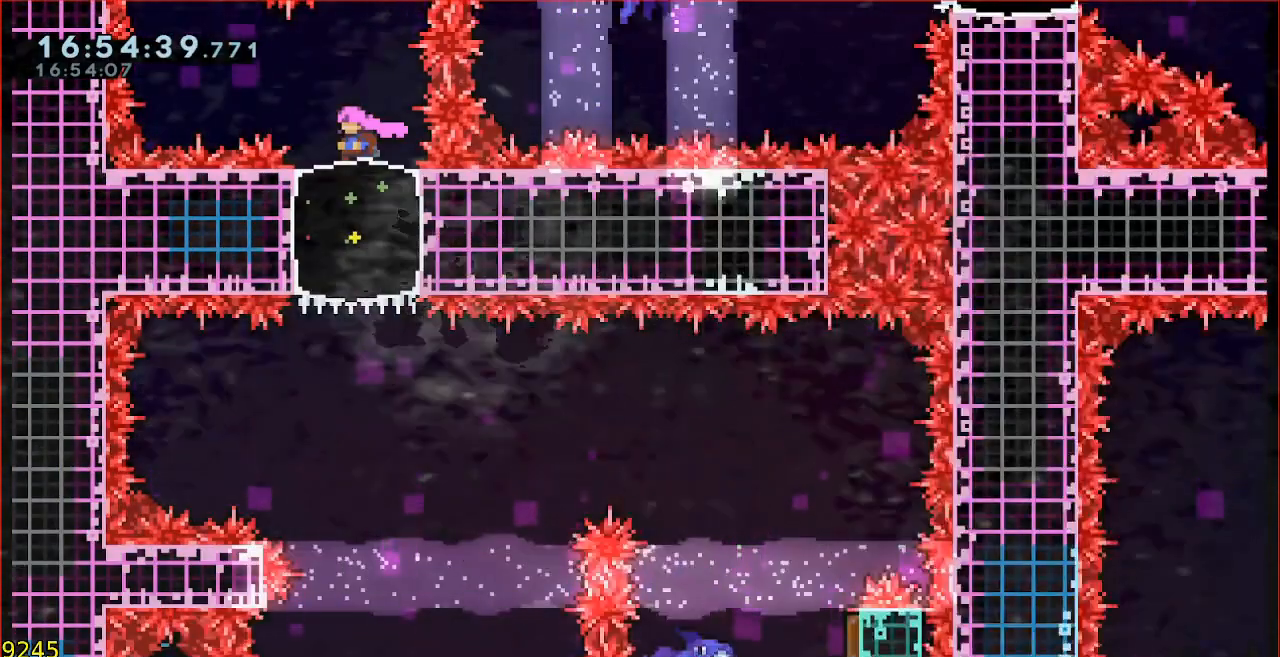
{"dt_ms": 500, "buttons": [], "left_stick": "up-right", "events": [[67, "left_stick", "down"], [167, "B", "down"], [267, "B", "up"], [367, "left_stick", "center"], [500, "left_stick", "up-right"]]}
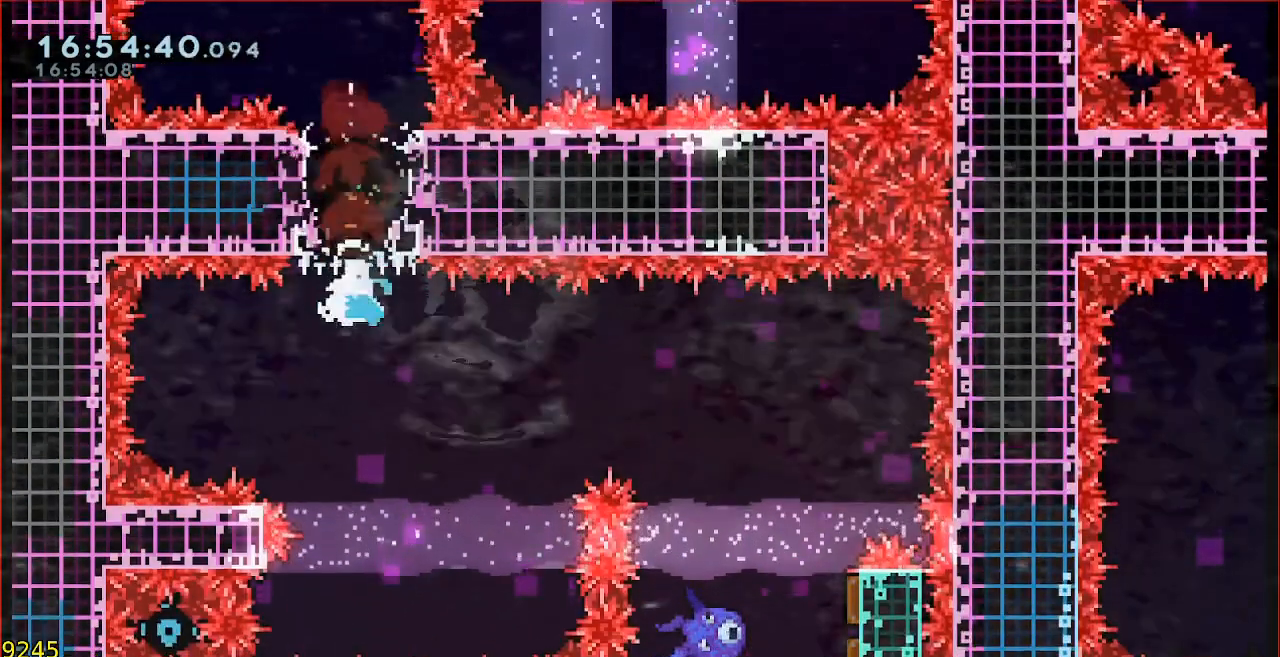
{"dt_ms": 500, "buttons": ["B"], "left_stick": "up", "events": [[33, "left_stick", "right"], [167, "left_stick", "center"], [417, "left_stick", "up"], [500, "B", "down"]]}
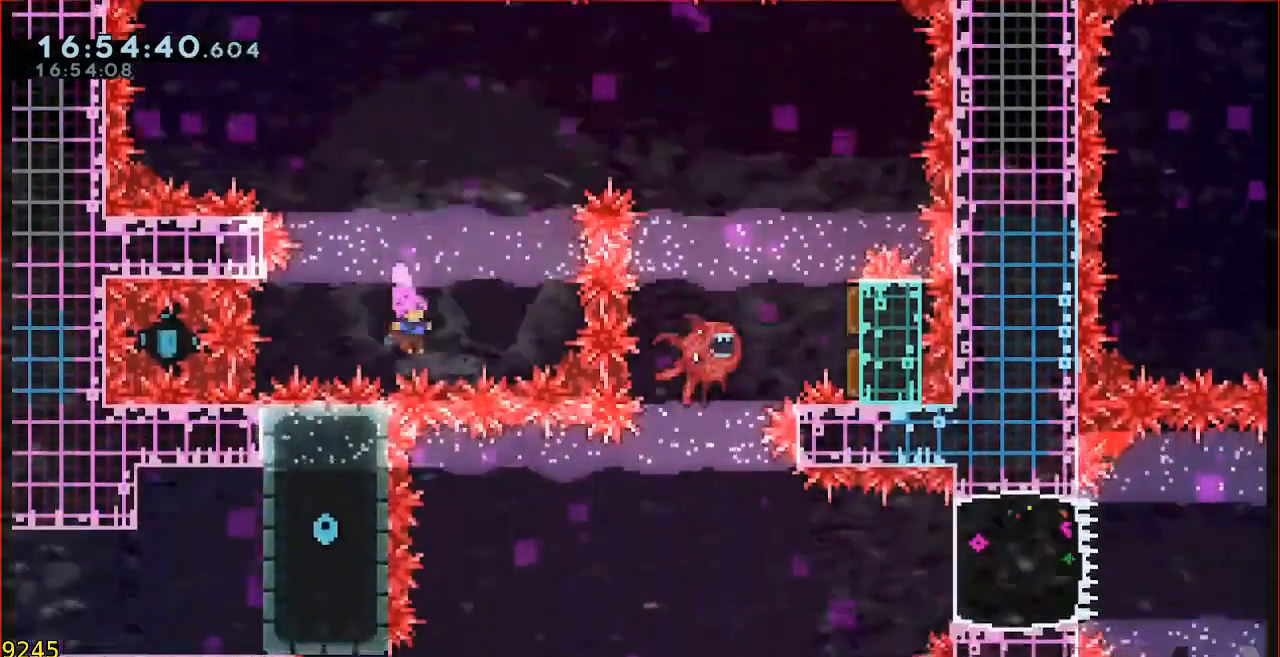
{"dt_ms": 500, "buttons": [], "left_stick": "up", "events": [[200, "left_stick", "up-left"], [300, "B", "up"], [367, "left_stick", "up"]]}
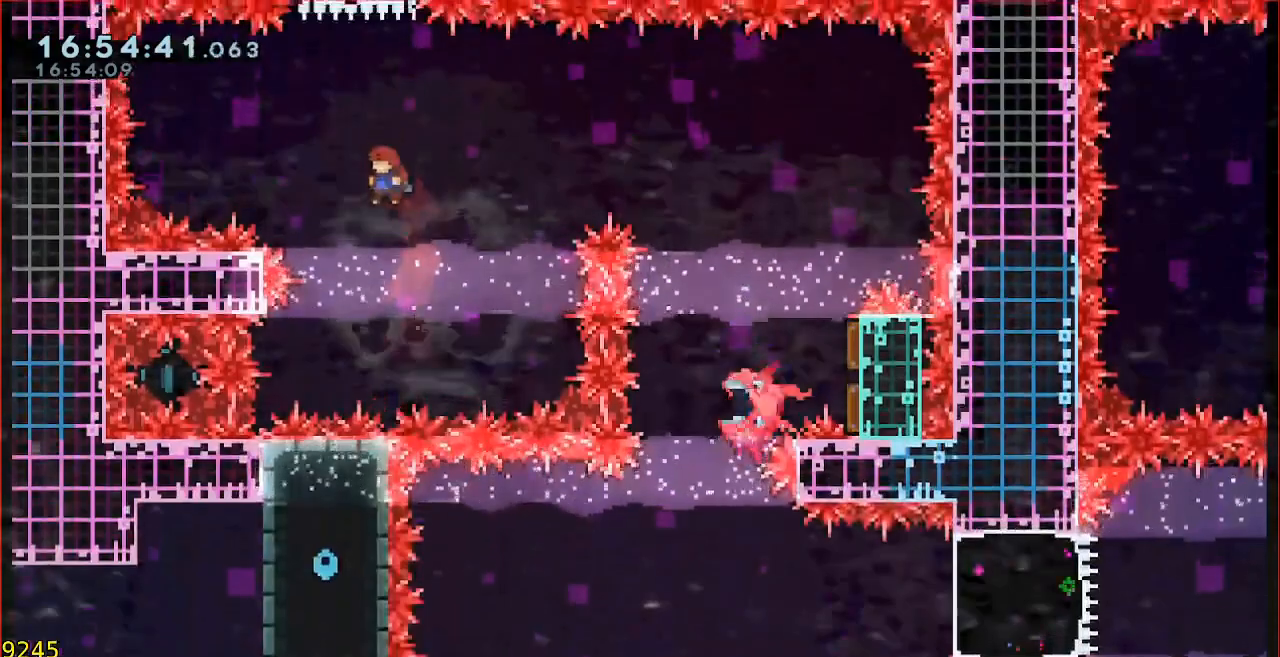
{"dt_ms": 500, "buttons": ["B"], "left_stick": "up", "events": [[267, "B", "down"]]}
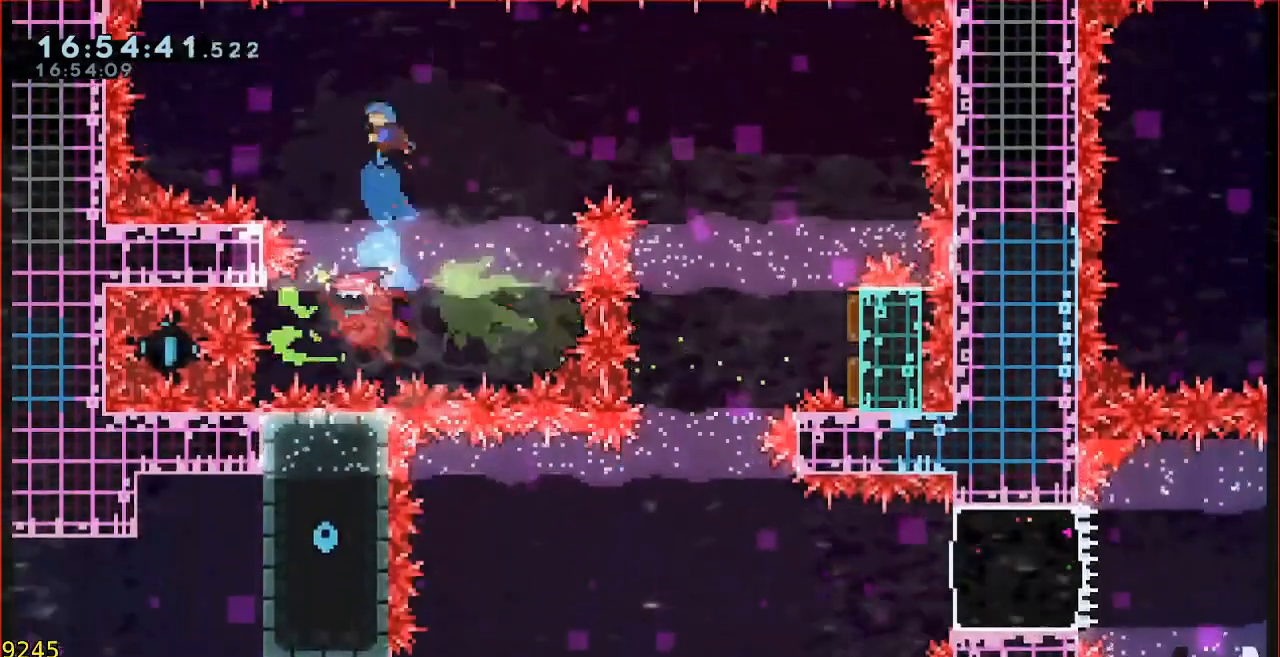
{"dt_ms": 1000, "buttons": ["A"], "left_stick": "center"}
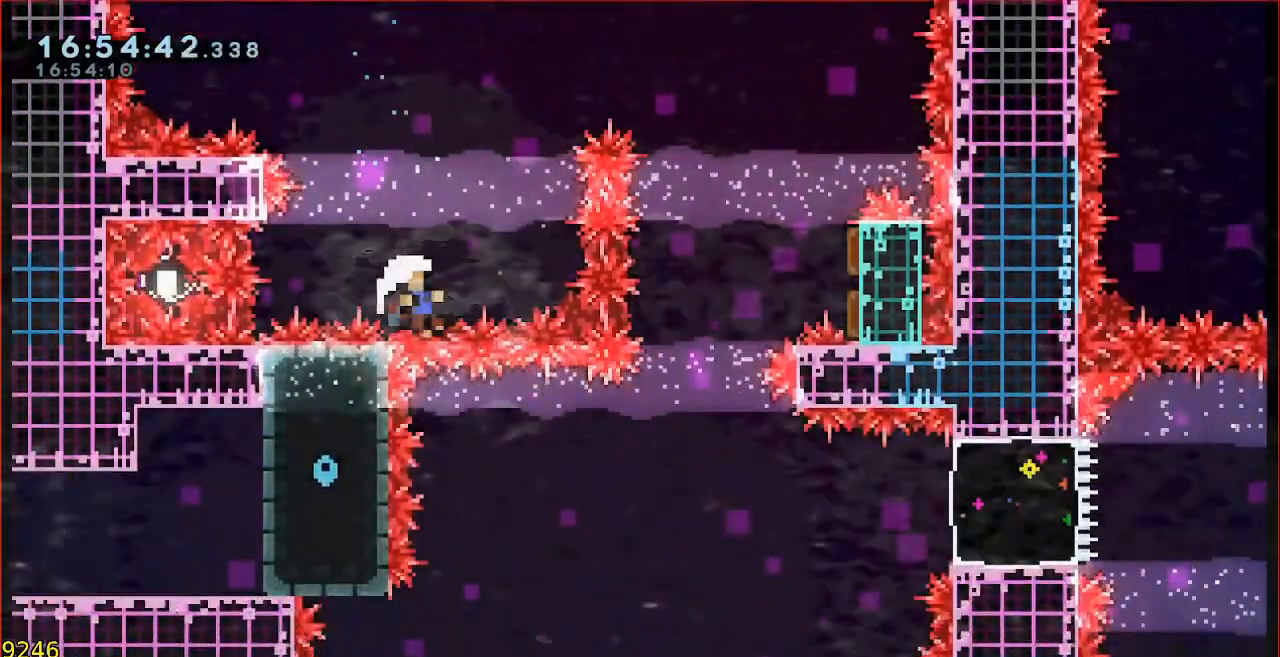
{"dt_ms": 500, "buttons": [], "left_stick": "center", "events": [[100, "A", "up"]]}
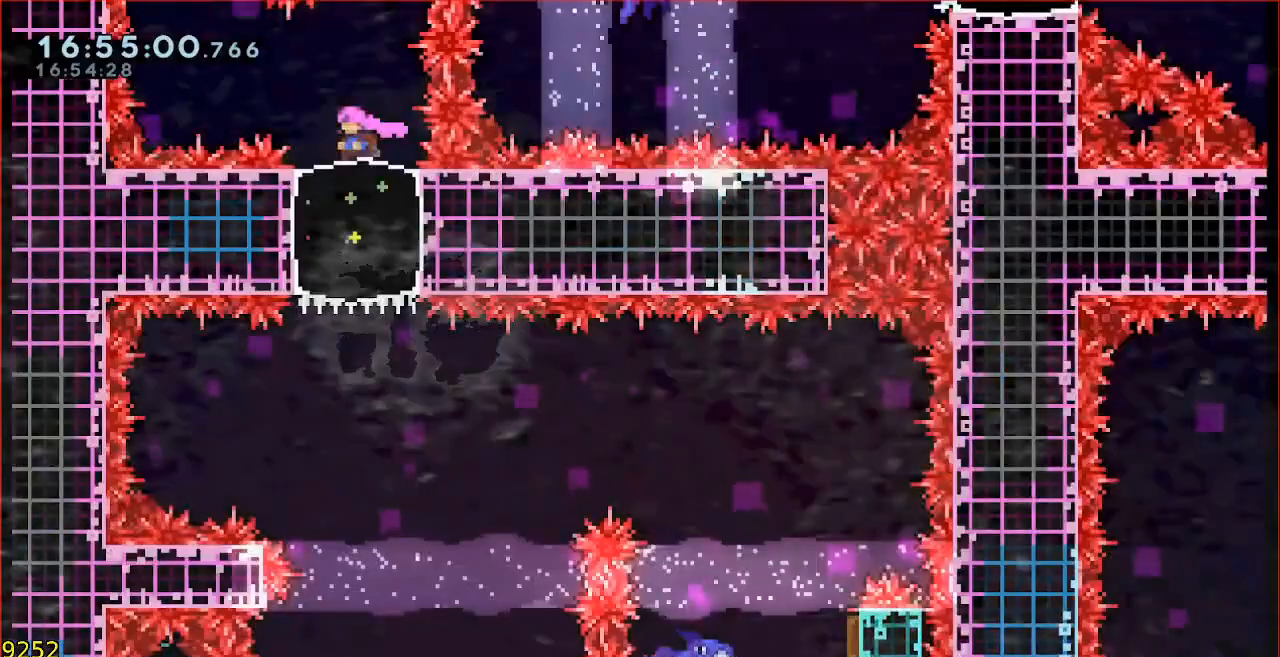
{"dt_ms": 500, "buttons": [], "left_stick": "down", "events": [[250, "left_stick", "down"], [383, "left_stick", "center"], [483, "left_stick", "down"]]}
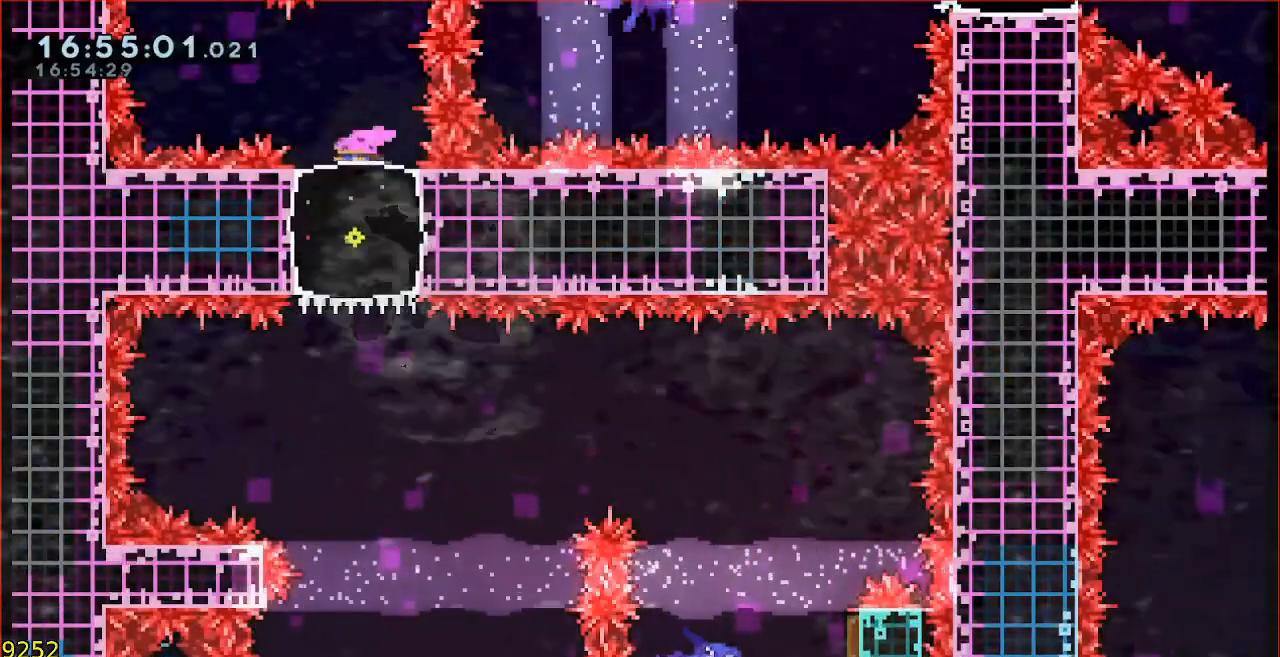
{"dt_ms": 500, "buttons": [], "left_stick": "center", "events": [[117, "B", "down"], [217, "B", "up"], [283, "left_stick", "center"]]}
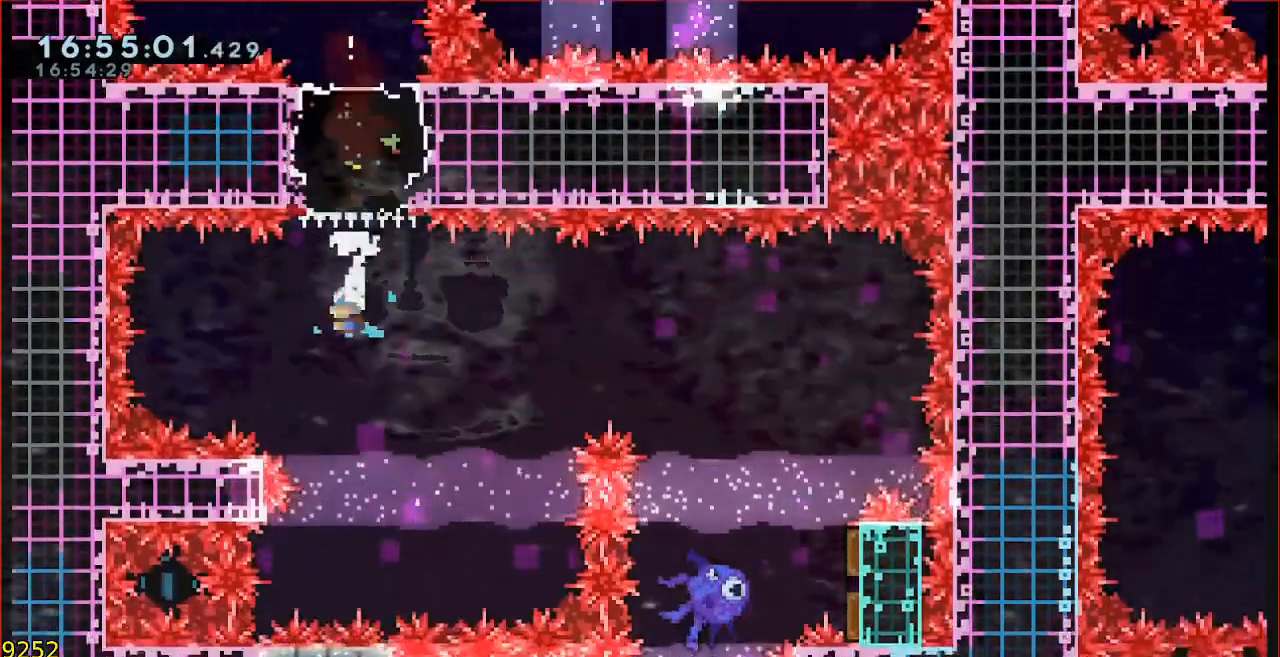
{"dt_ms": 500, "buttons": ["B"], "left_stick": "up-right", "events": [[217, "left_stick", "up-right"], [383, "B", "down"]]}
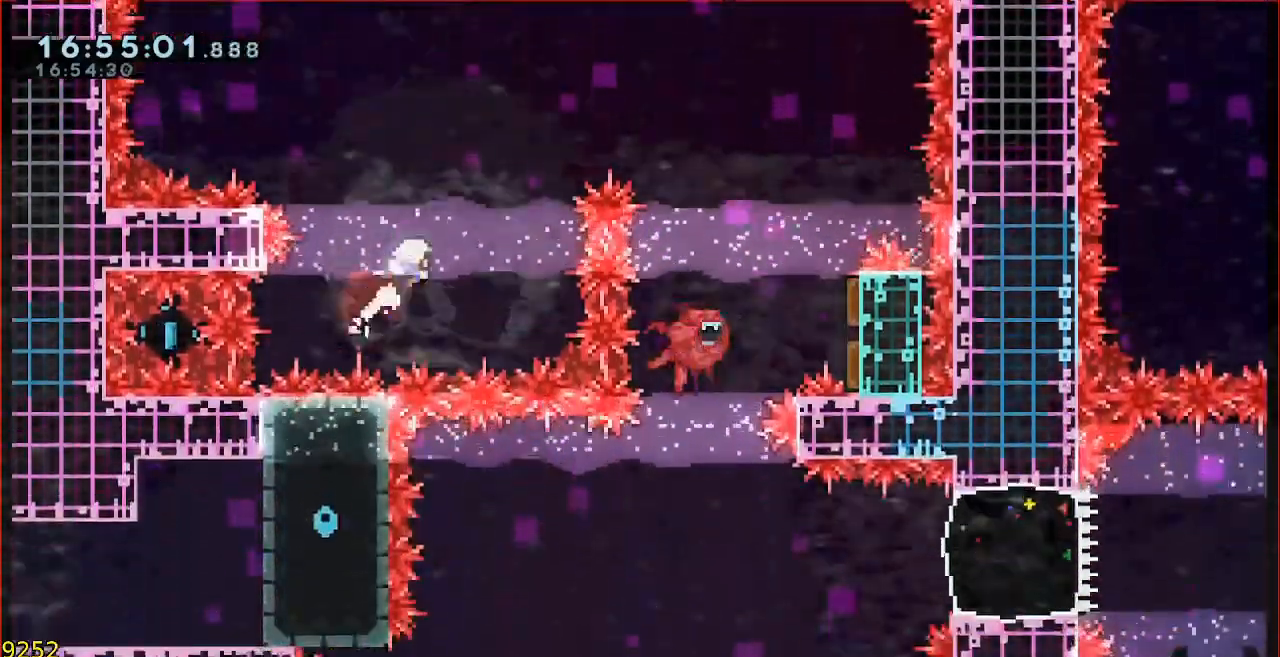
{"dt_ms": 500, "buttons": [], "left_stick": "up-right", "events": [[83, "B", "up"], [217, "B", "down"], [450, "B", "up"]]}
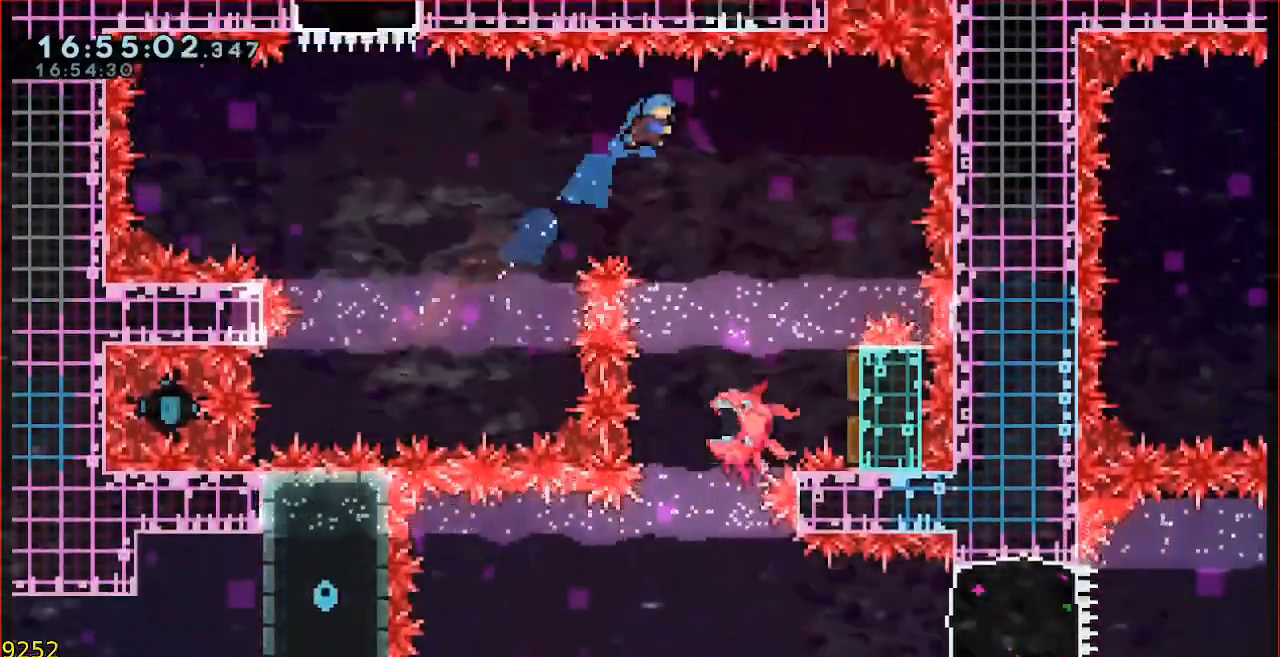
{"dt_ms": 500, "buttons": ["B"], "left_stick": "center", "events": [[33, "left_stick", "right"], [183, "left_stick", "center"], [283, "left_stick", "right"], [483, "left_stick", "center"], [500, "B", "down"]]}
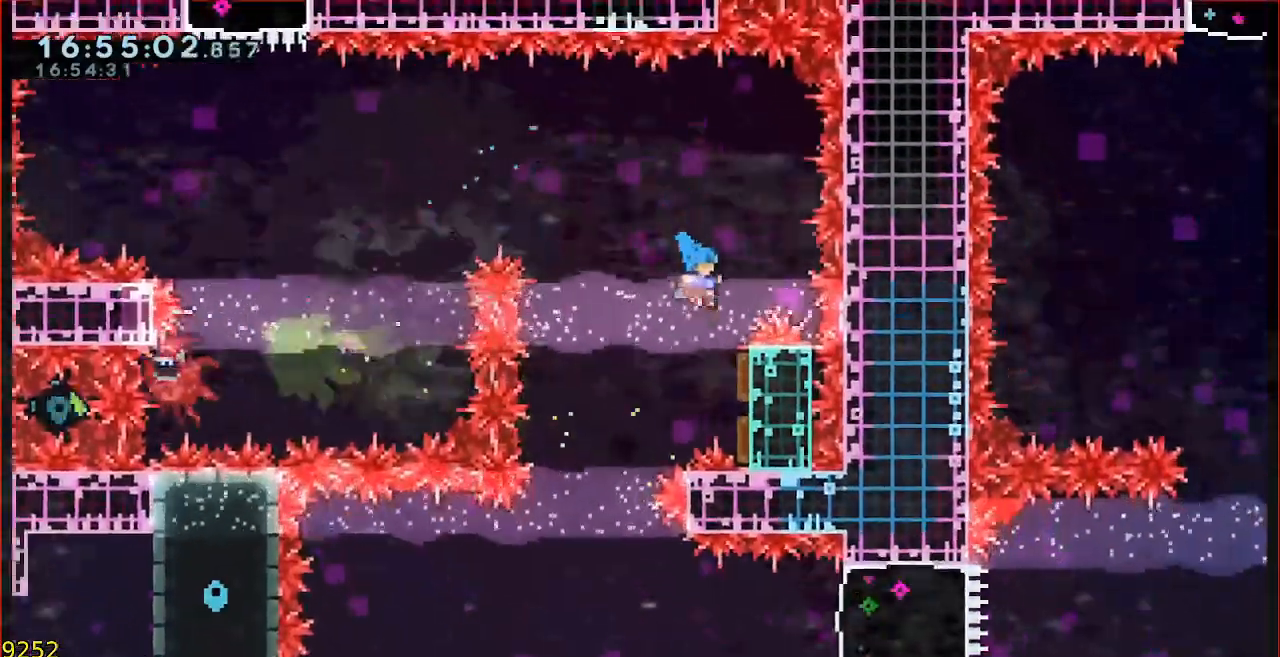
{"dt_ms": 500, "buttons": [], "left_stick": "center", "events": [[100, "B", "up"], [183, "left_stick", "down"], [217, "B", "down"], [250, "L3", "down"], [317, "B", "up"], [417, "L3", "up"], [450, "left_stick", "center"]]}
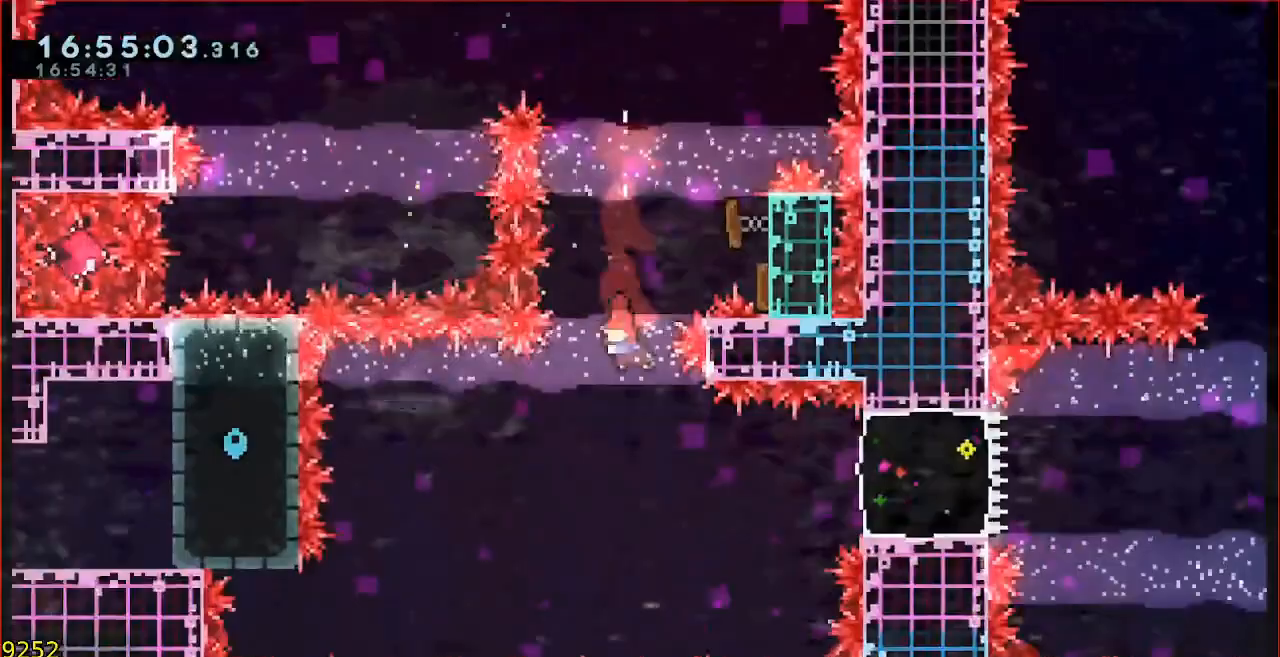
{"dt_ms": 500, "buttons": ["L3"], "left_stick": "right", "events": [[117, "left_stick", "up-right"], [250, "B", "down"], [317, "L3", "down"], [317, "left_stick", "right"], [383, "B", "up"]]}
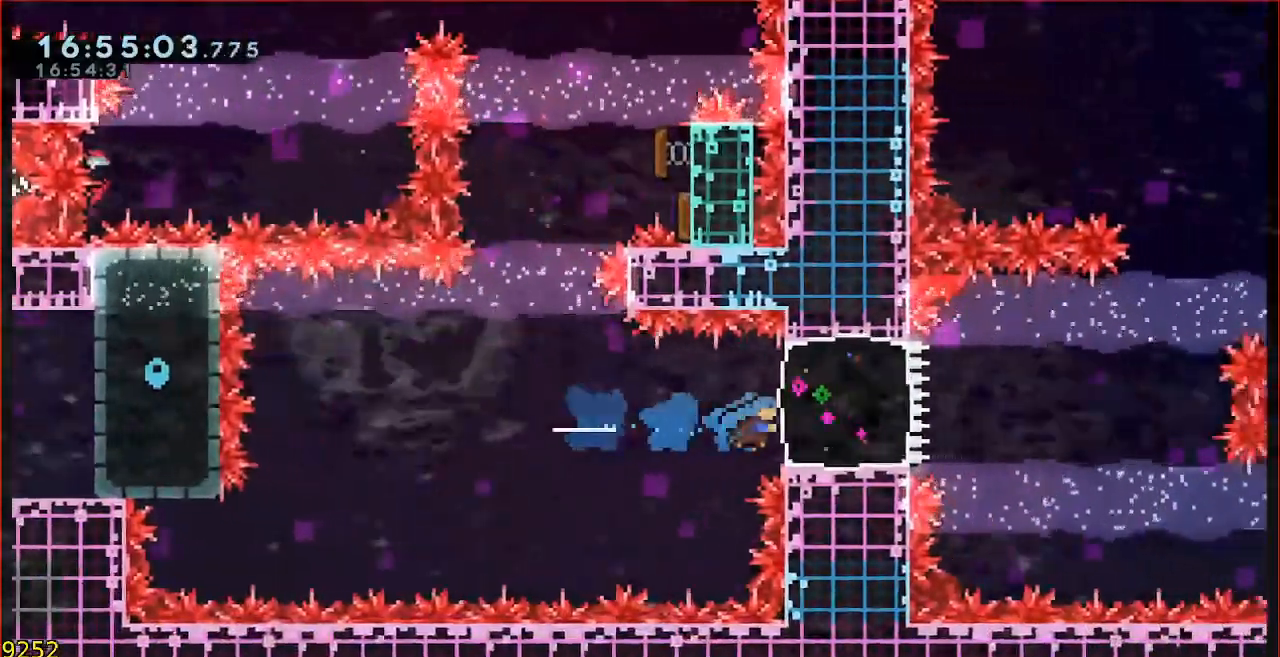
{"dt_ms": 1000, "buttons": [], "left_stick": "up"}
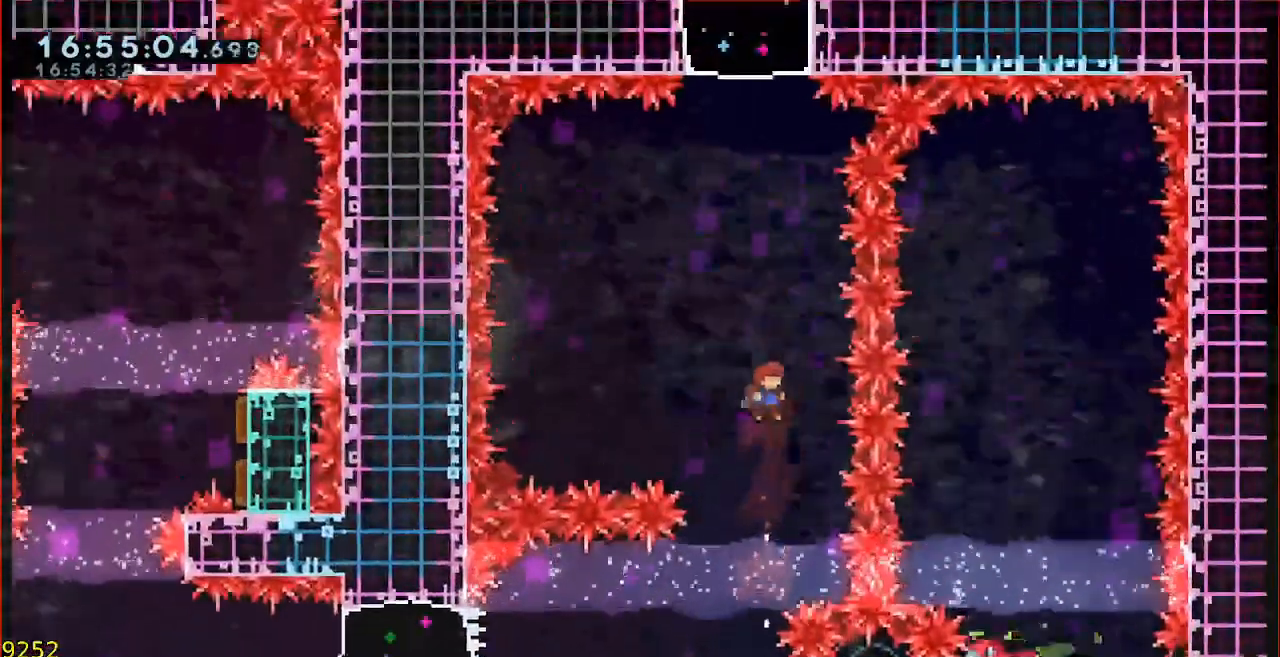
{"dt_ms": 1000, "buttons": ["A"], "left_stick": "center"}
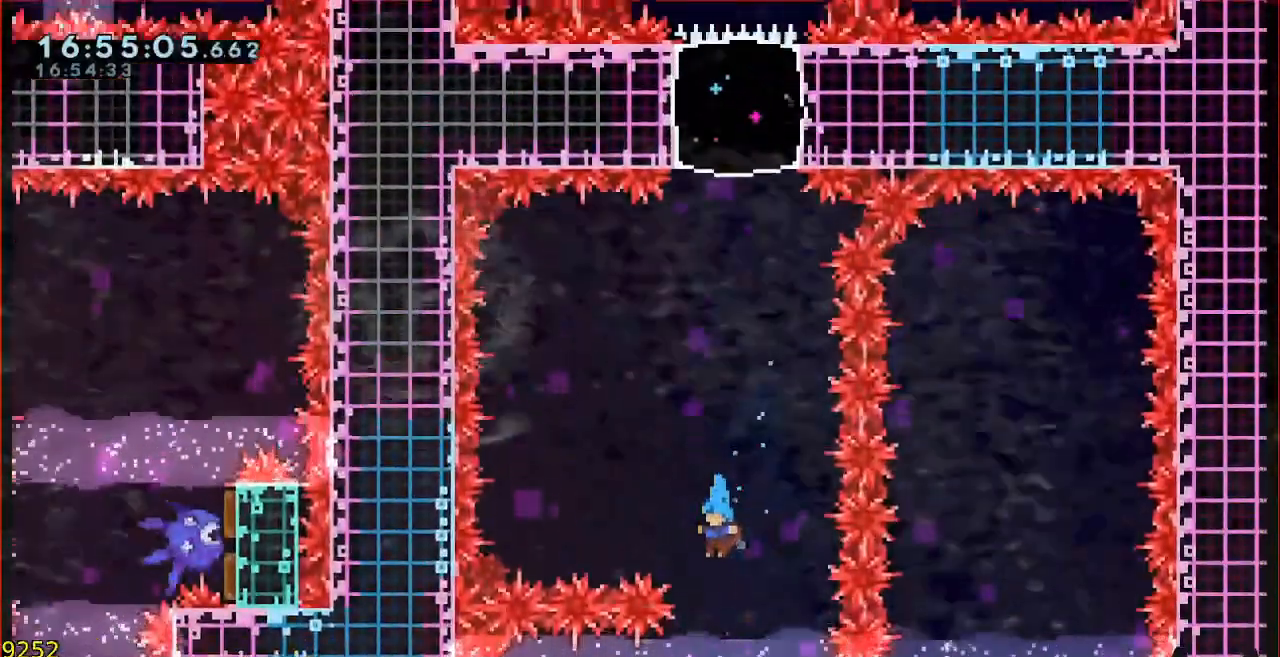
{"dt_ms": 500, "buttons": ["A"], "left_stick": "center", "events": [[67, "left_stick", "left"], [400, "left_stick", "center"]]}
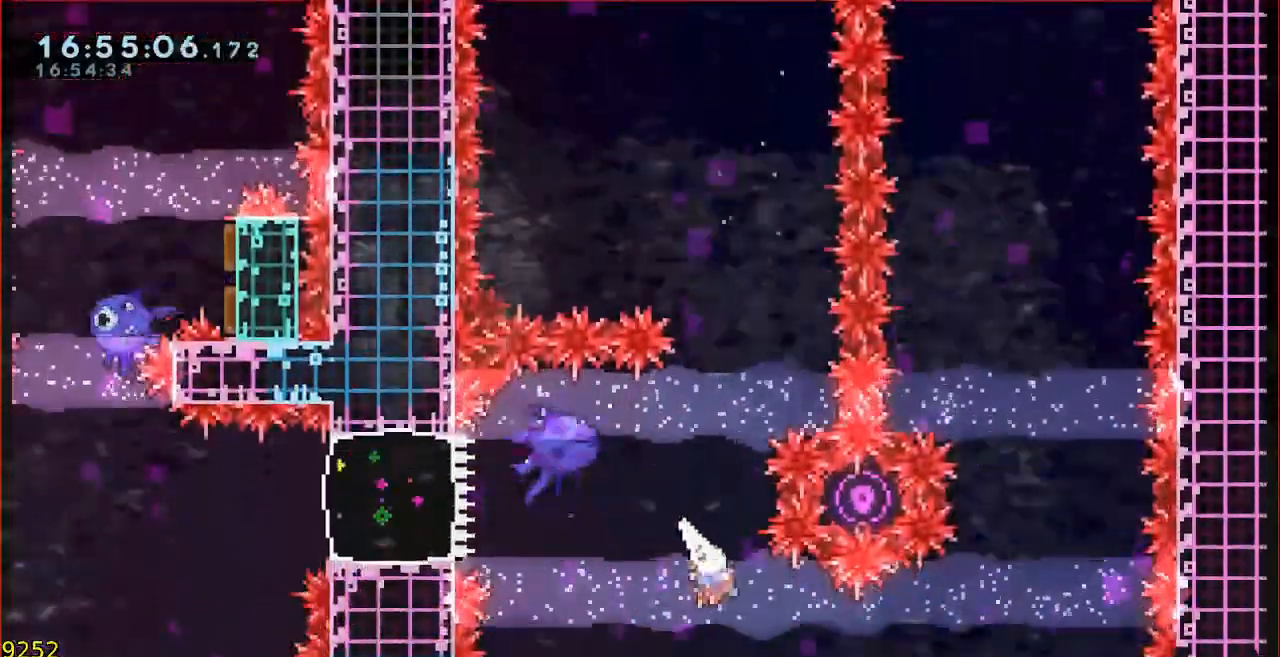
{"dt_ms": 500, "buttons": [], "left_stick": "center", "events": [[17, "A", "up"], [383, "A", "down"], [483, "A", "up"]]}
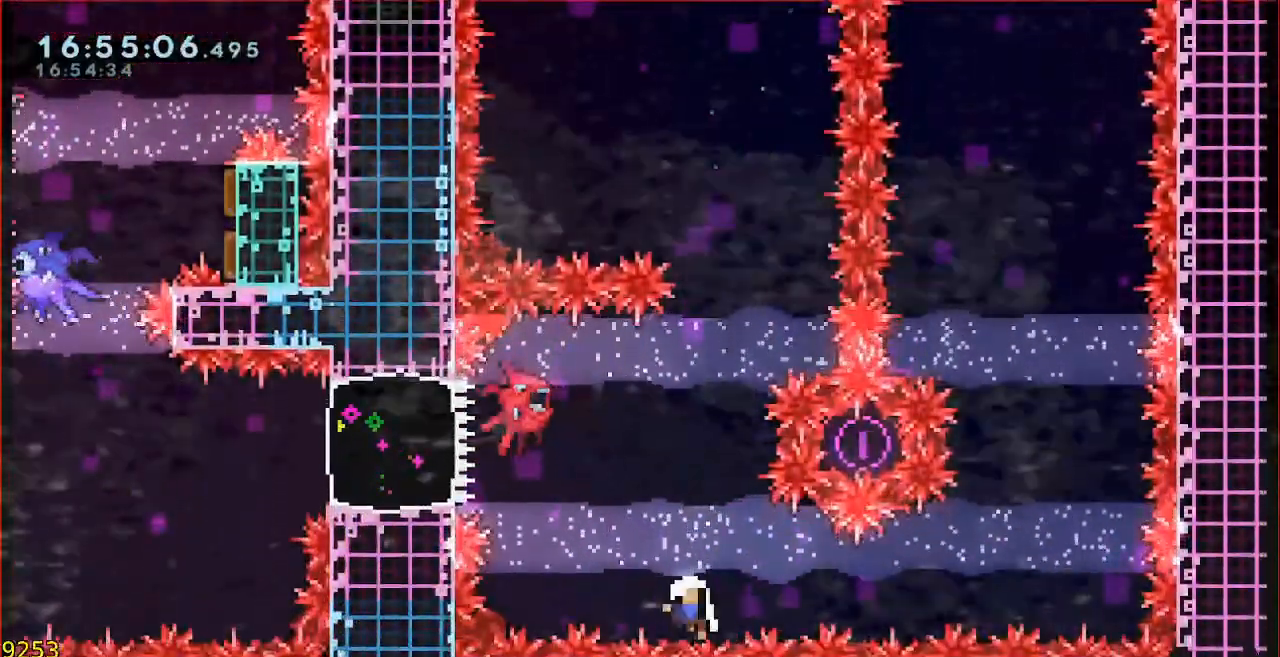
{"dt_ms": 500, "buttons": [], "left_stick": "down", "events": [[417, "left_stick", "down"]]}